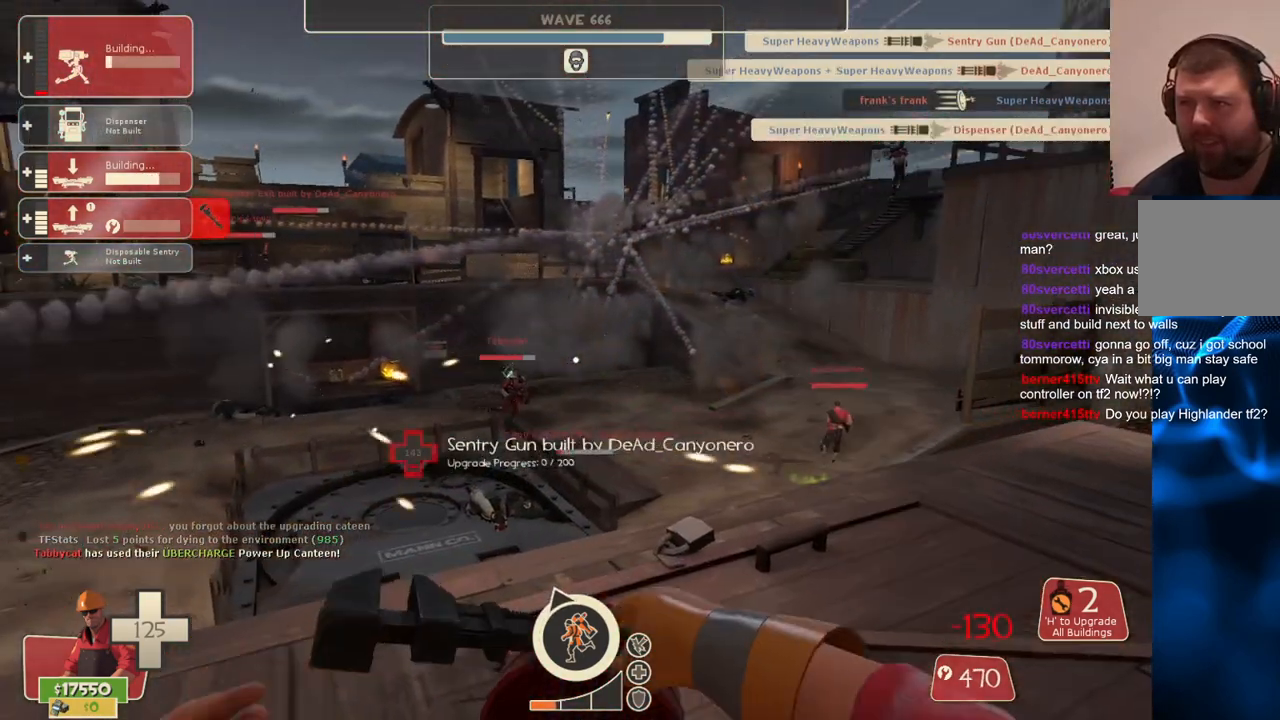
Gameplay with a controller (PlayStation layout); each line is a JSON object with the inputs held at the frame after it. "events" lists button and stick changes between this image and that frame as [ms after this image, input, new state], when the widget could be followed in between. Not read: L3.
{"buttons": ["R2"], "left_stick": "center", "right_stick": "center", "events": []}
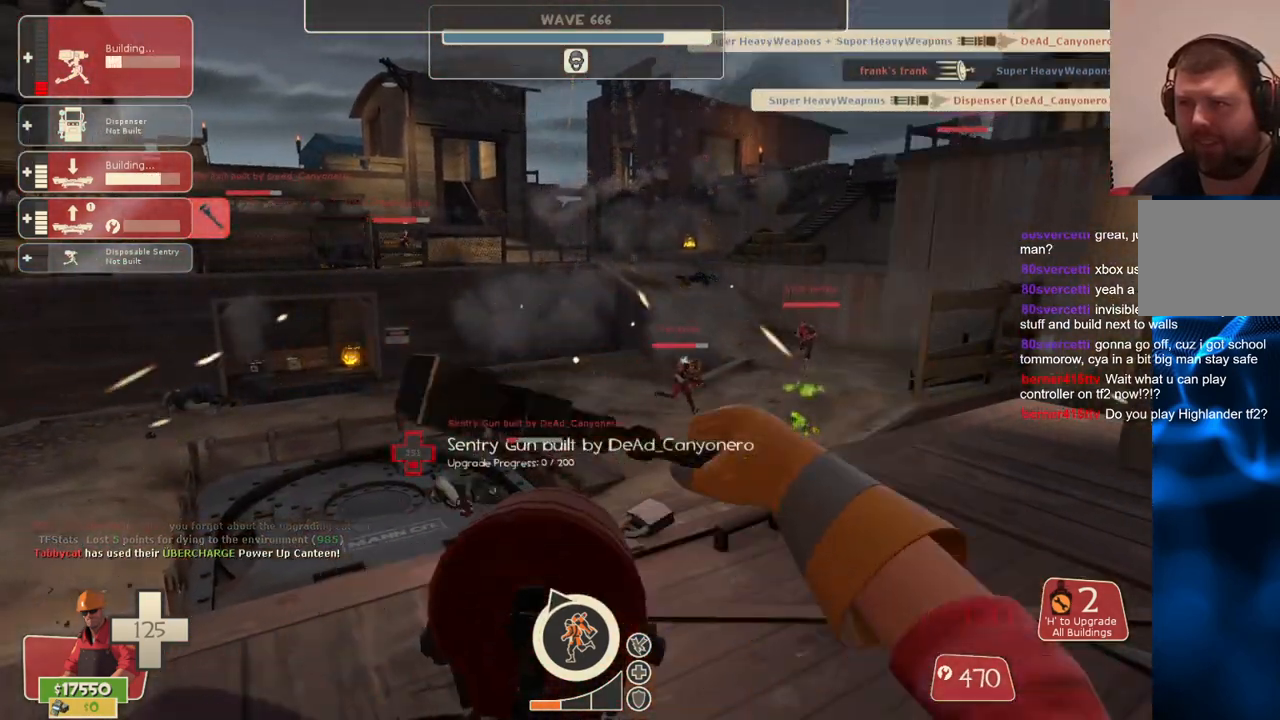
{"buttons": ["R2"], "left_stick": "center", "right_stick": "center", "events": []}
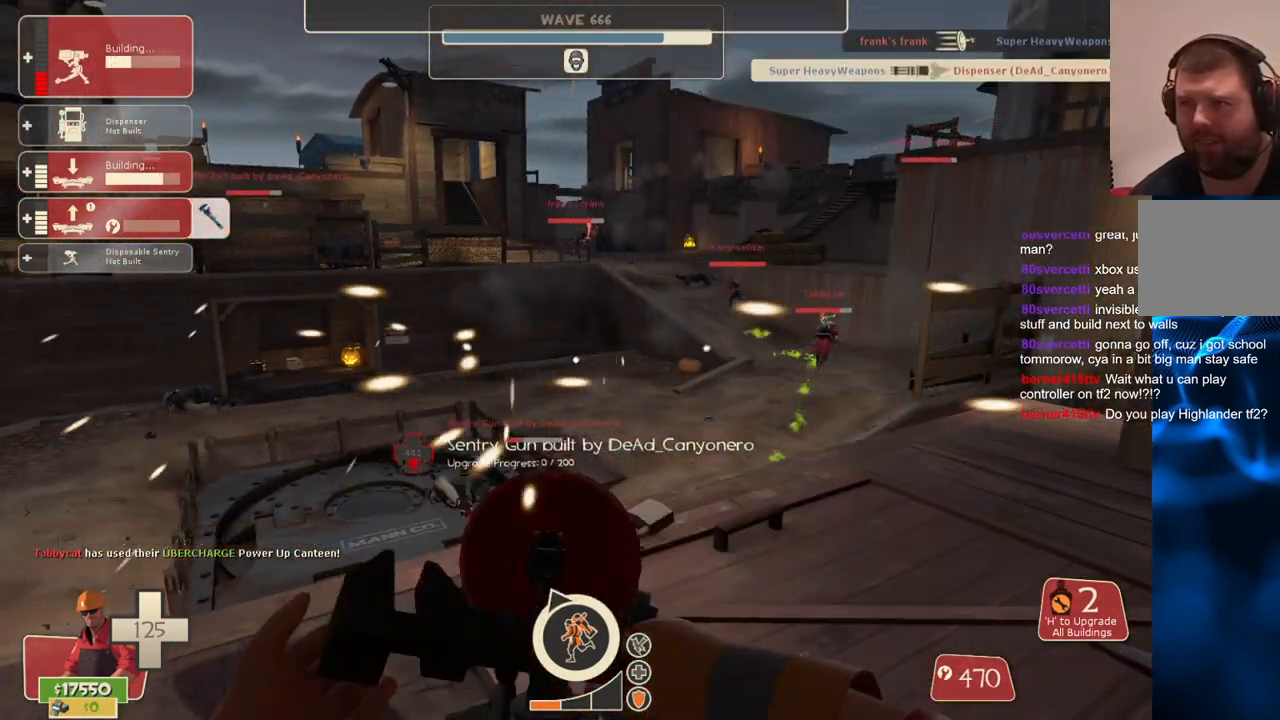
{"buttons": ["R2"], "left_stick": "center", "right_stick": "center", "events": []}
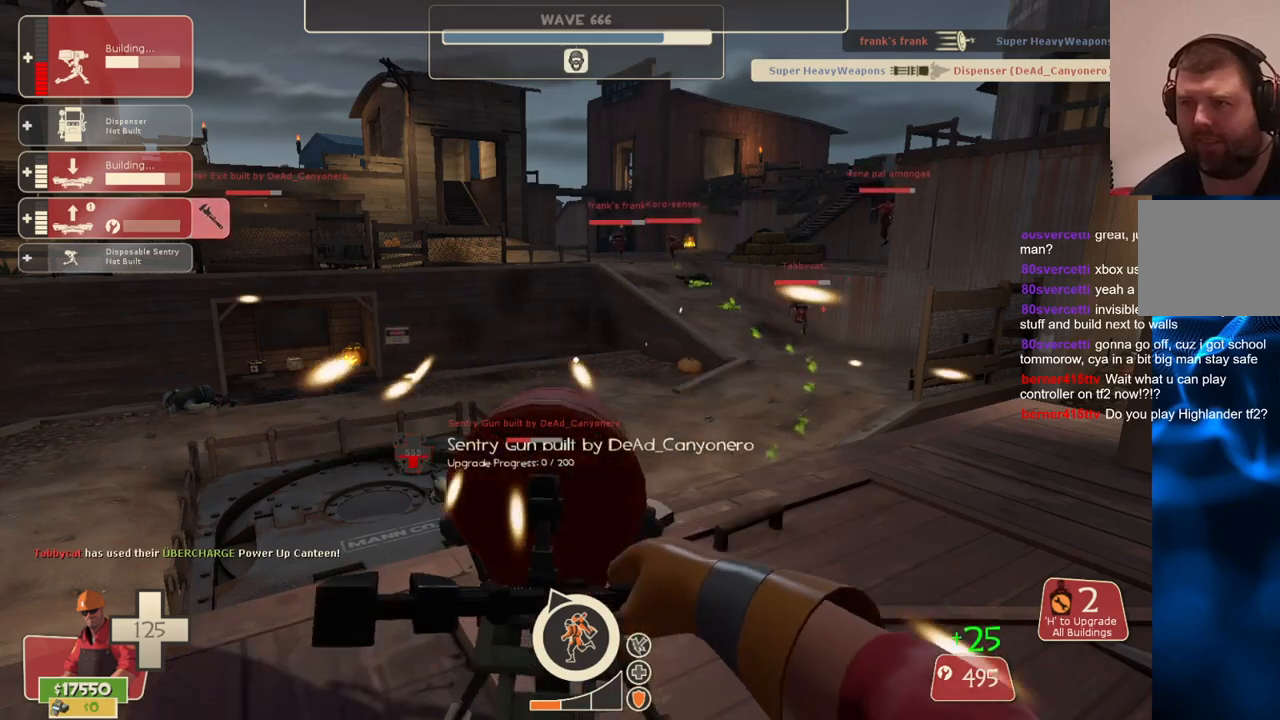
{"buttons": ["R2"], "left_stick": "center", "right_stick": "center", "events": []}
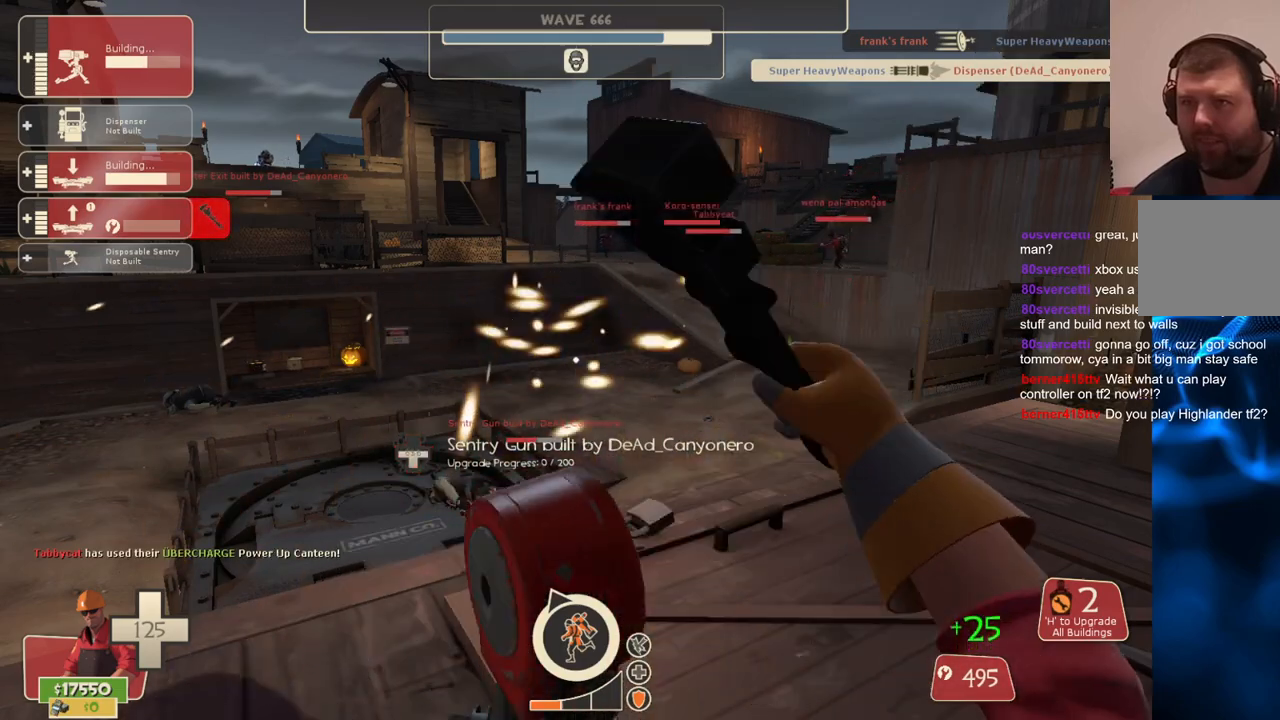
{"buttons": ["R2"], "left_stick": "center", "right_stick": "center", "events": []}
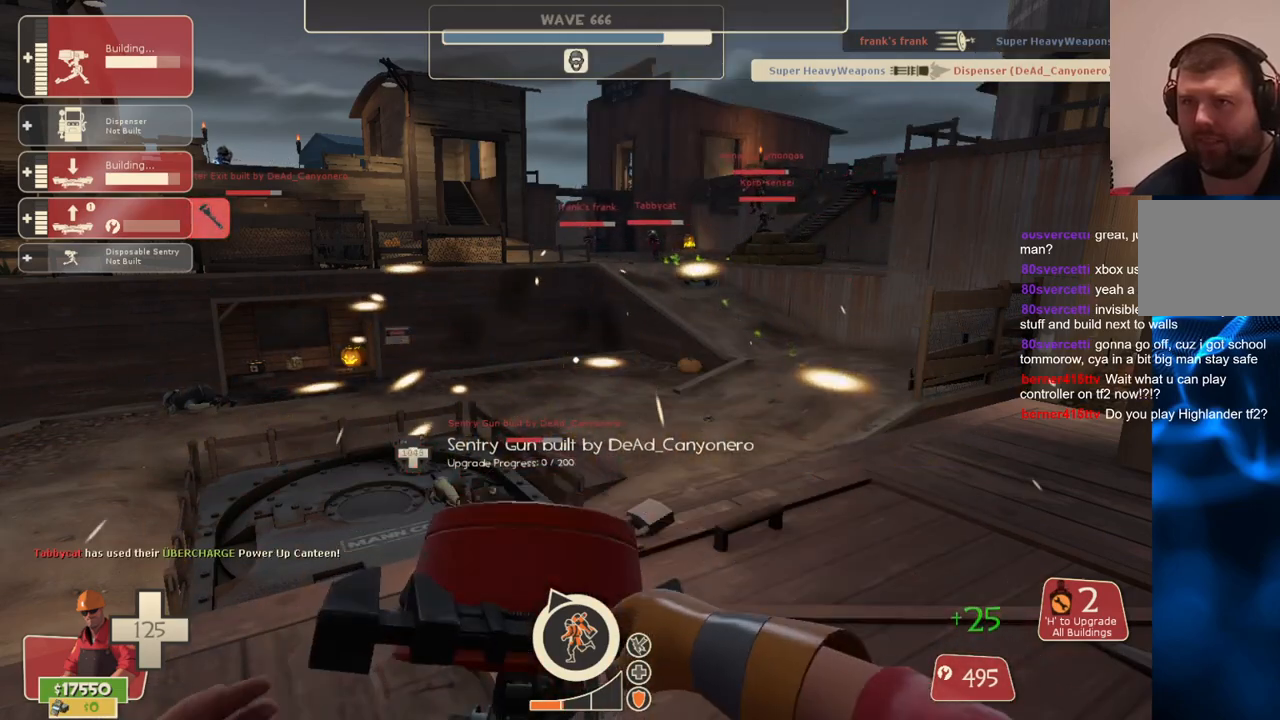
{"buttons": ["R2"], "left_stick": "center", "right_stick": "center", "events": []}
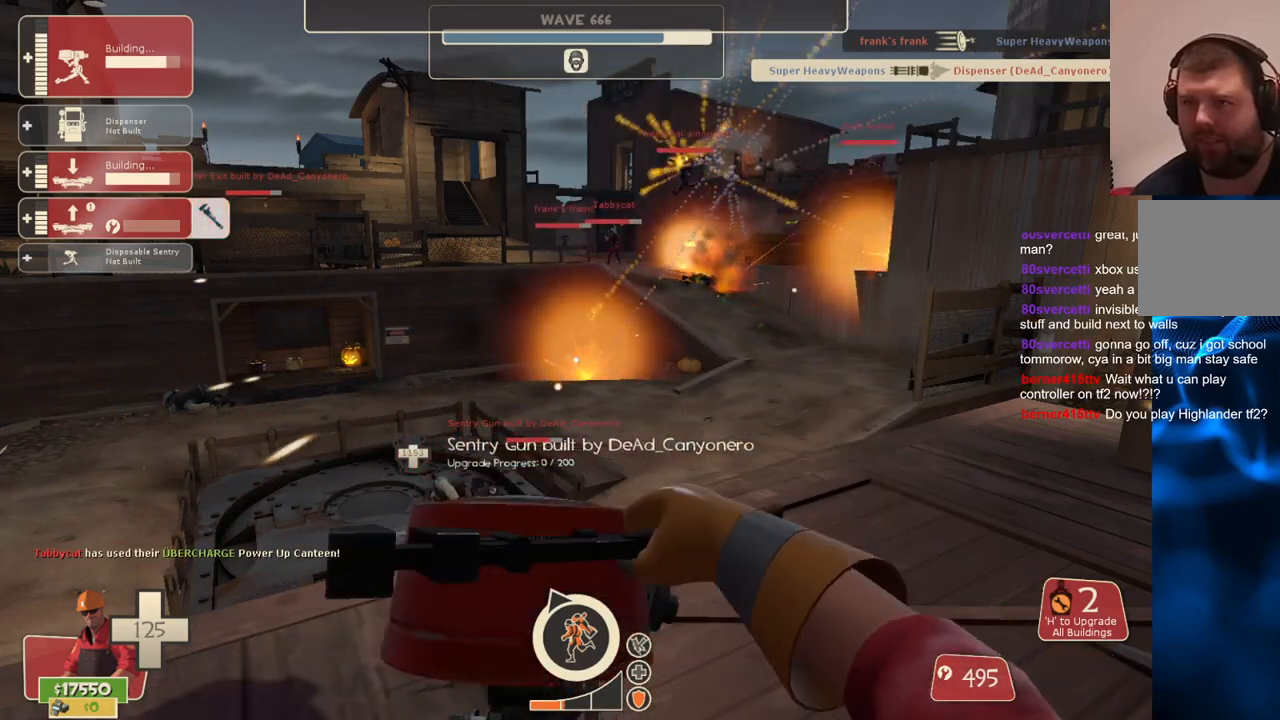
{"buttons": ["R2"], "left_stick": "center", "right_stick": "center", "events": []}
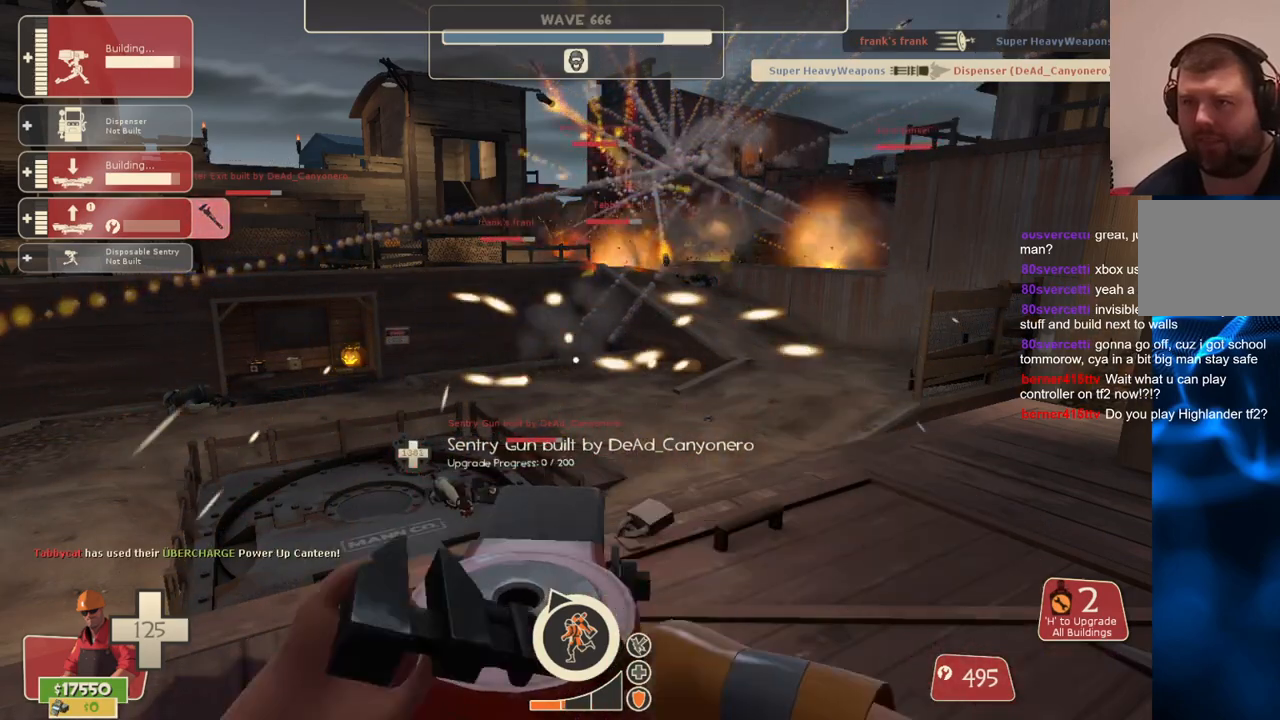
{"buttons": ["R2"], "left_stick": "center", "right_stick": "center", "events": []}
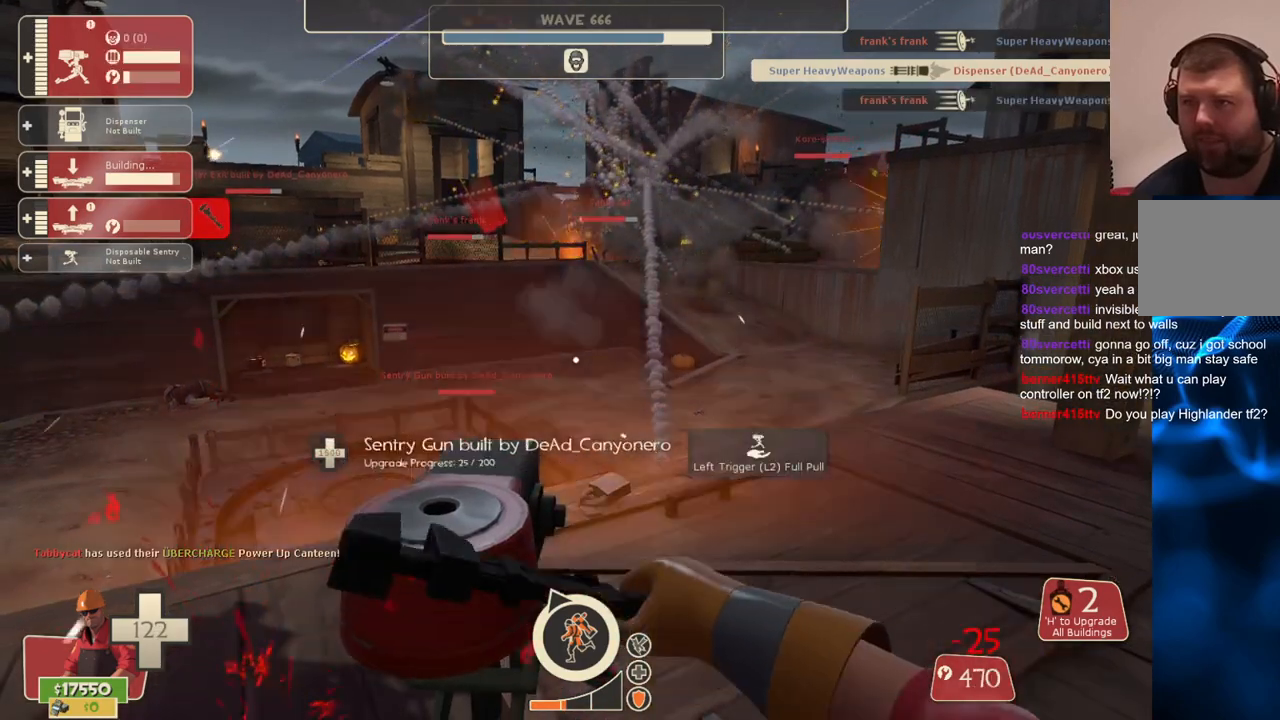
{"buttons": ["R2"], "left_stick": "center", "right_stick": "down-left", "events": [[467, "right_stick", "down-left"]]}
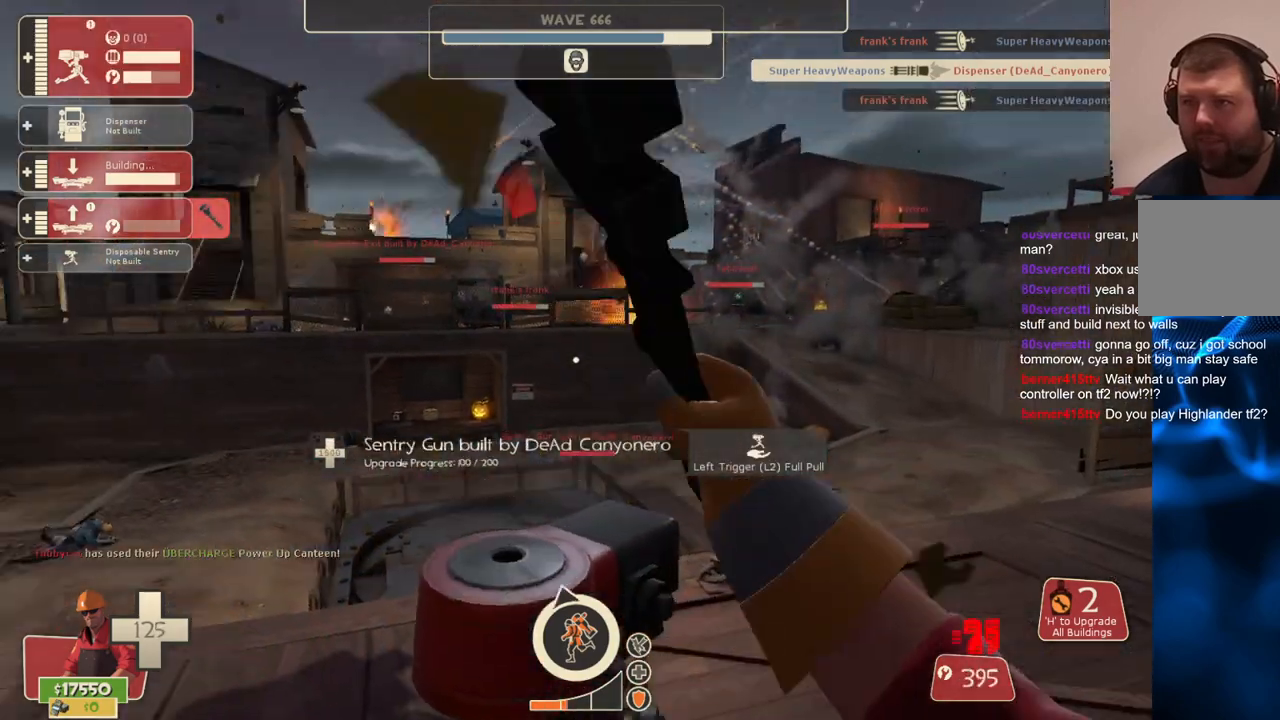
{"buttons": ["R2"], "left_stick": "center", "right_stick": "center", "events": [[67, "right_stick", "center"]]}
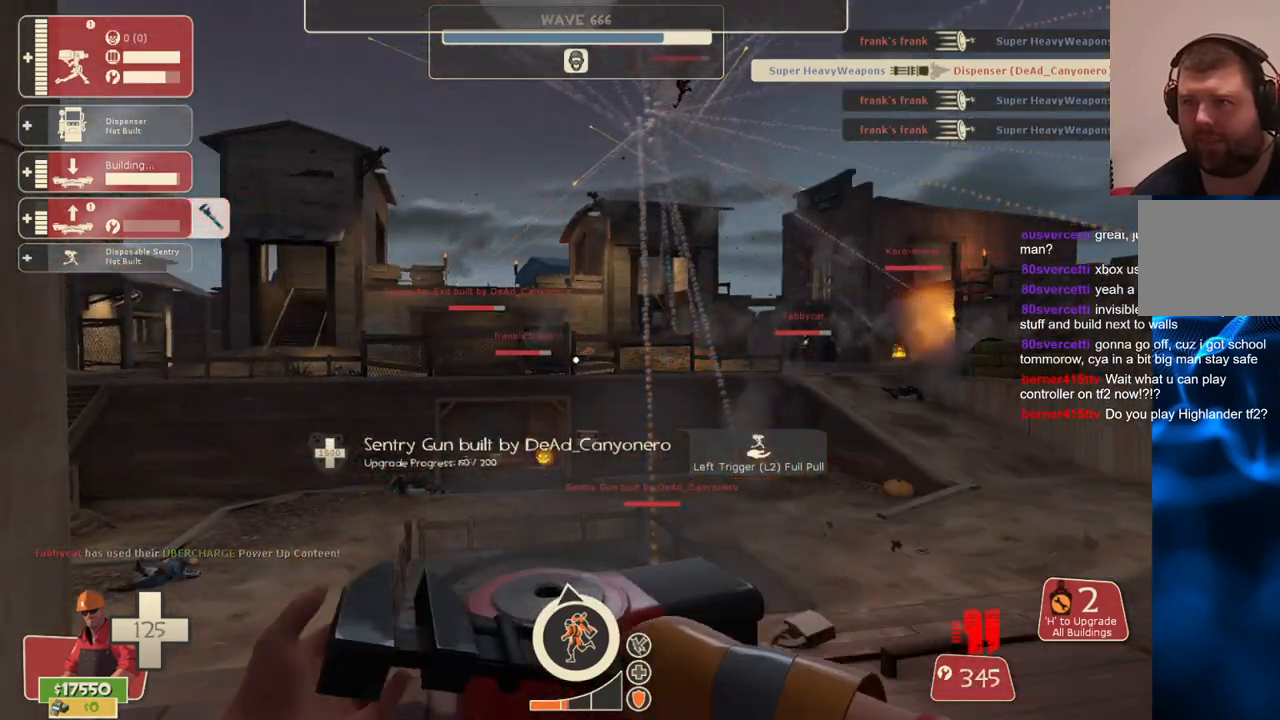
{"buttons": ["R2"], "left_stick": "center", "right_stick": "center", "events": []}
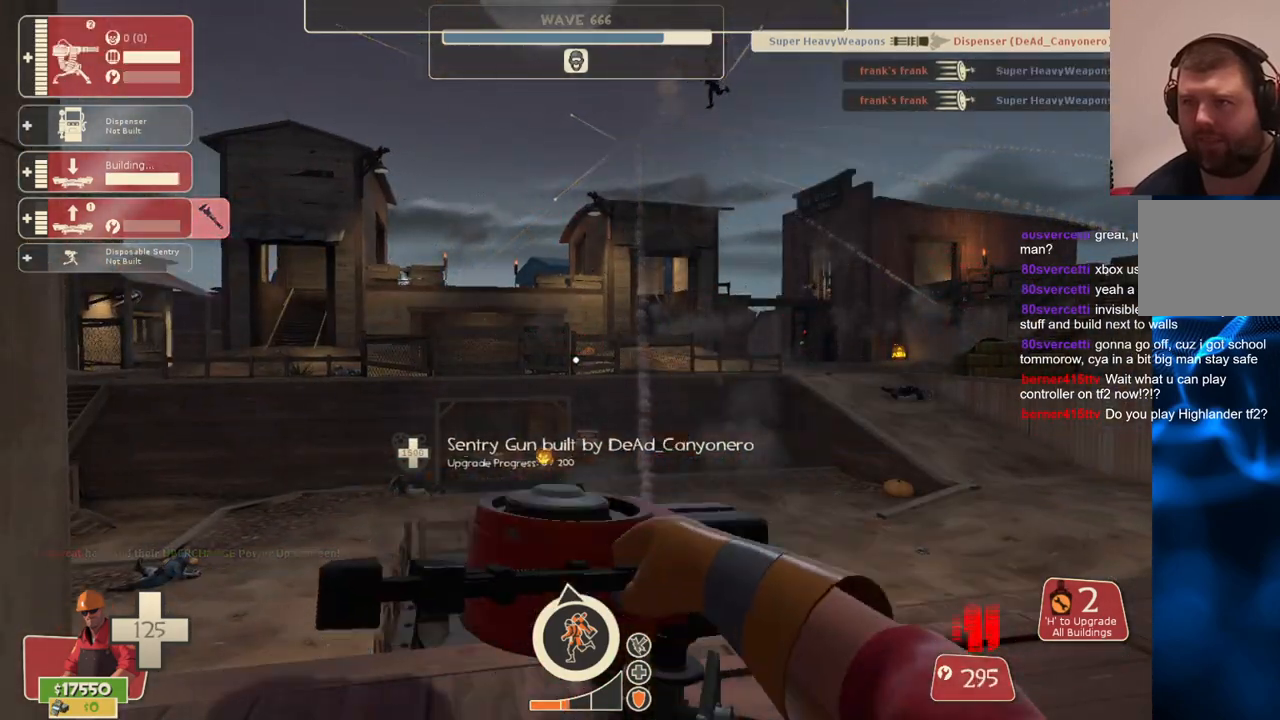
{"buttons": ["R2"], "left_stick": "center", "right_stick": "center", "events": []}
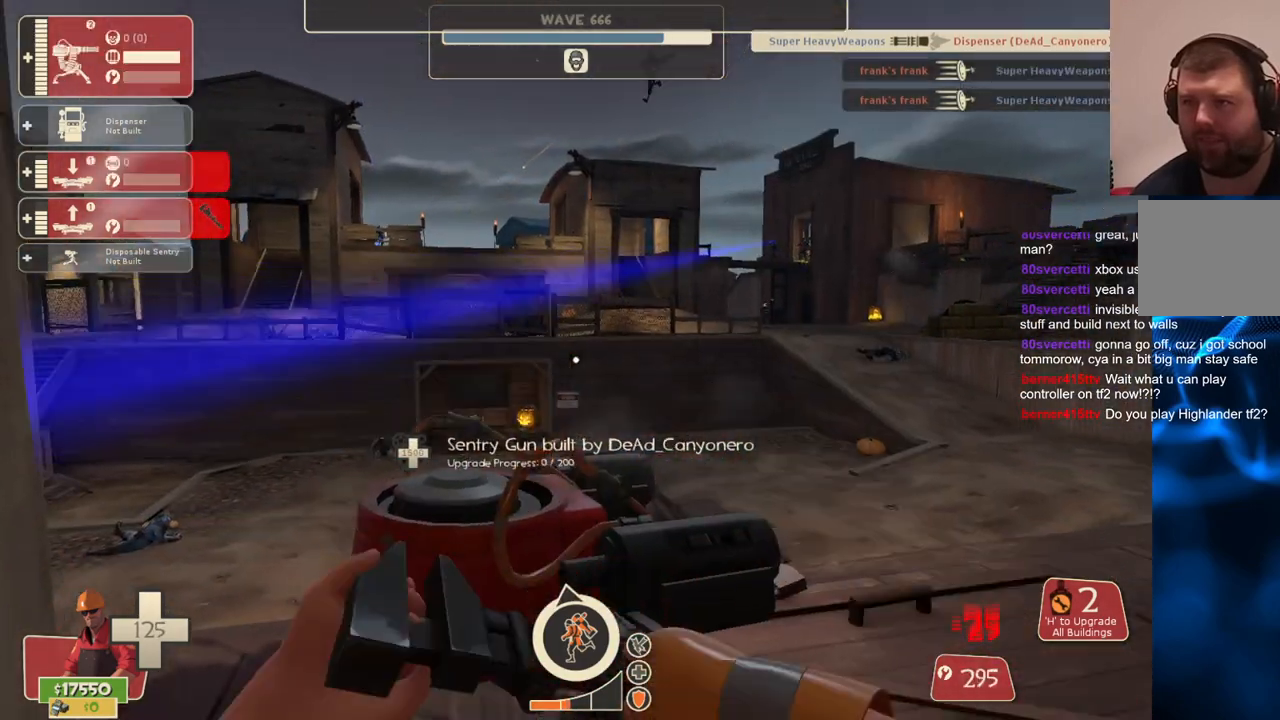
{"buttons": ["R2"], "left_stick": "center", "right_stick": "center", "events": []}
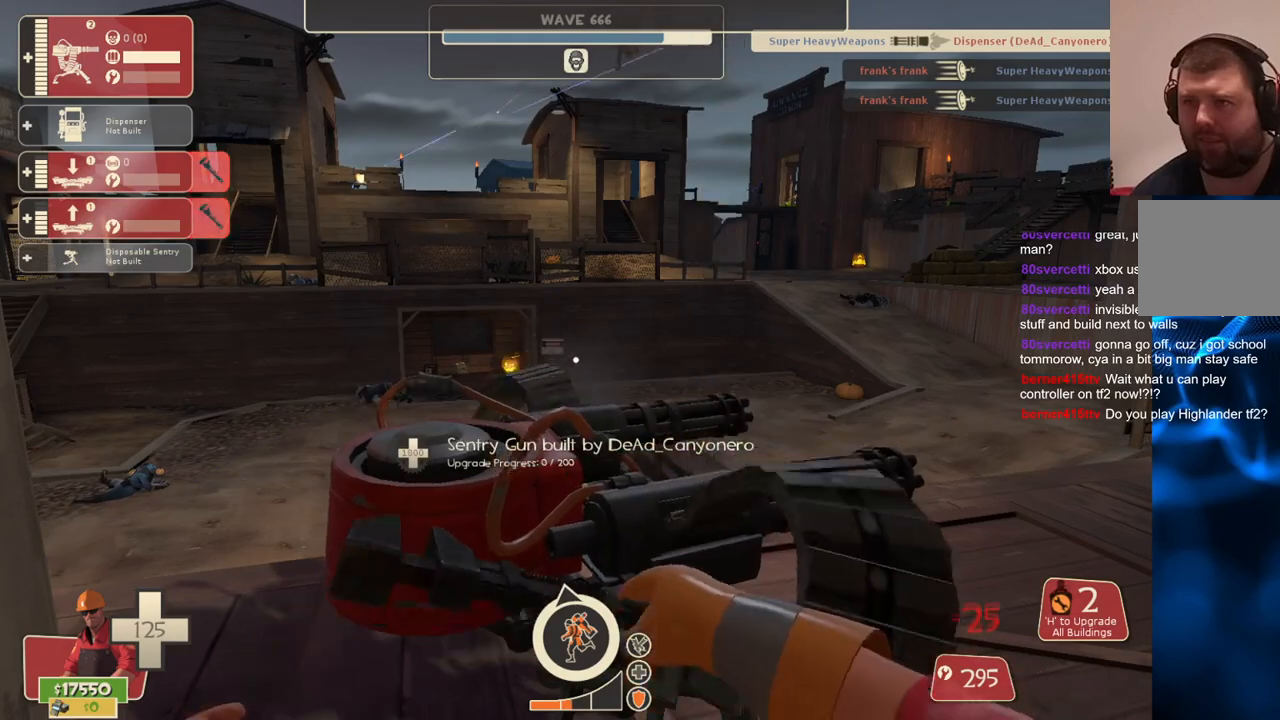
{"buttons": ["R2"], "left_stick": "center", "right_stick": "center", "events": []}
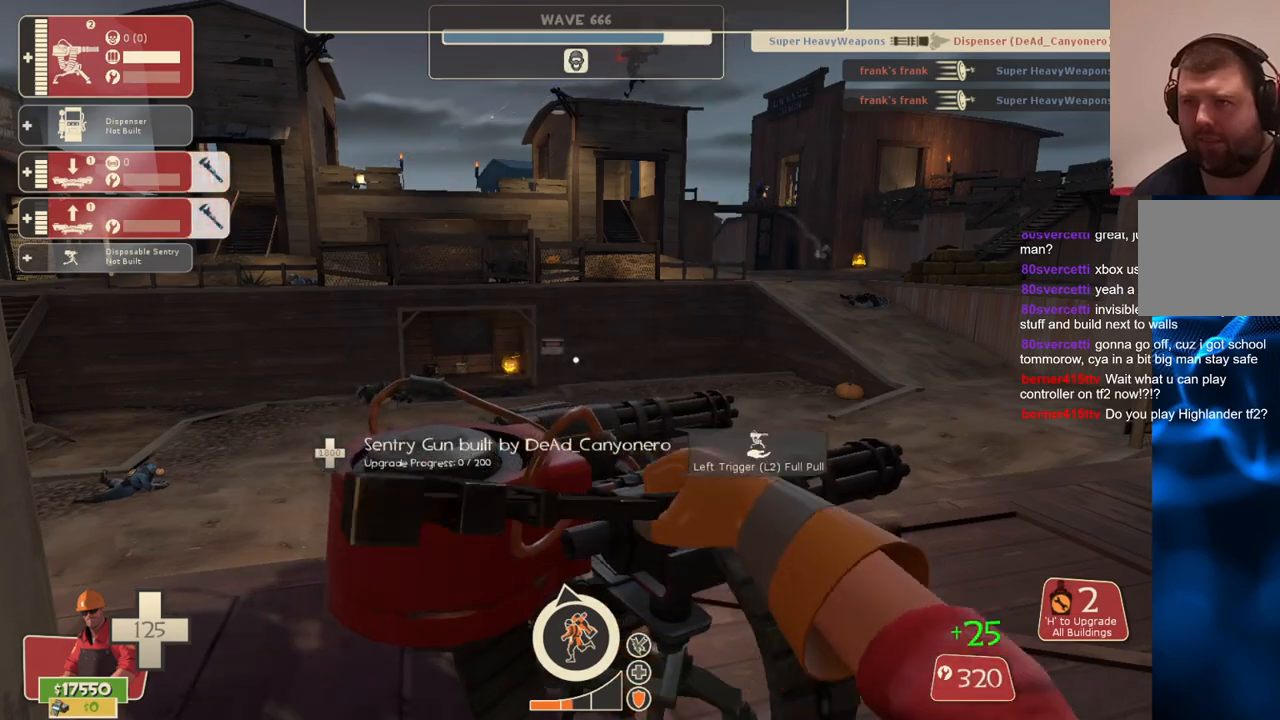
{"buttons": ["R2"], "left_stick": "center", "right_stick": "center", "events": []}
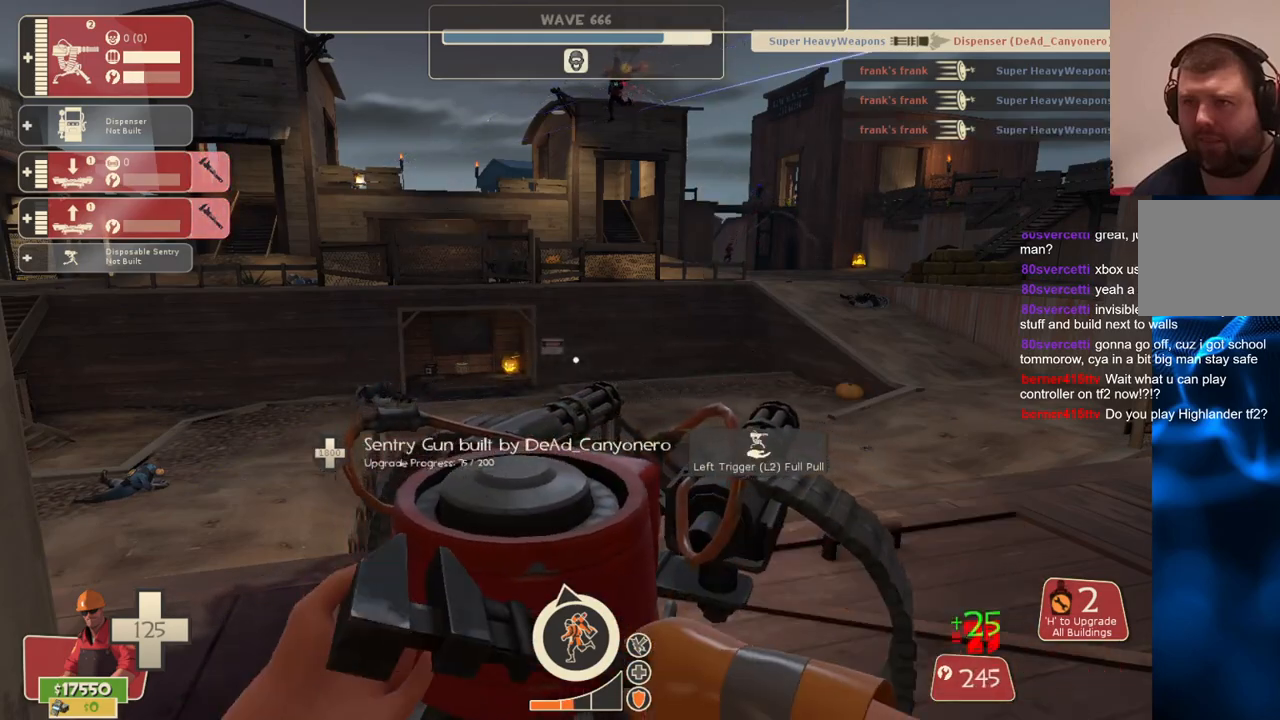
{"buttons": ["R2"], "left_stick": "center", "right_stick": "center", "events": []}
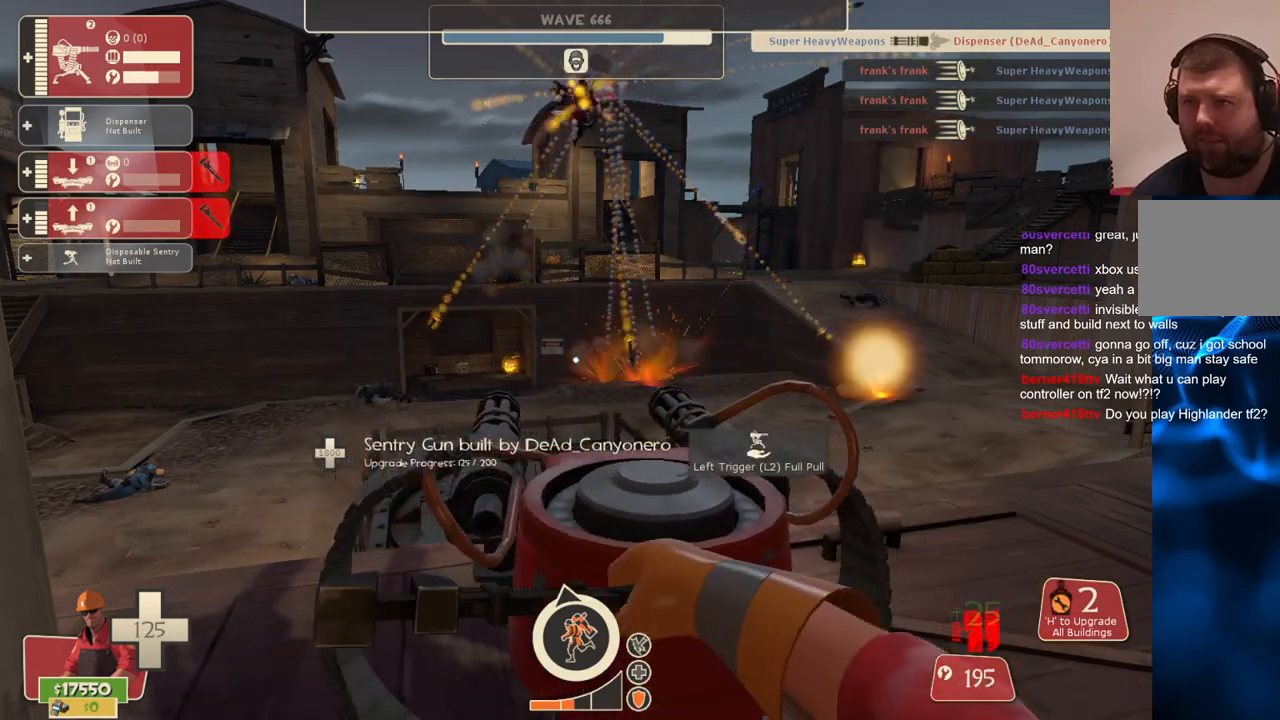
{"buttons": ["R2"], "left_stick": "center", "right_stick": "center", "events": []}
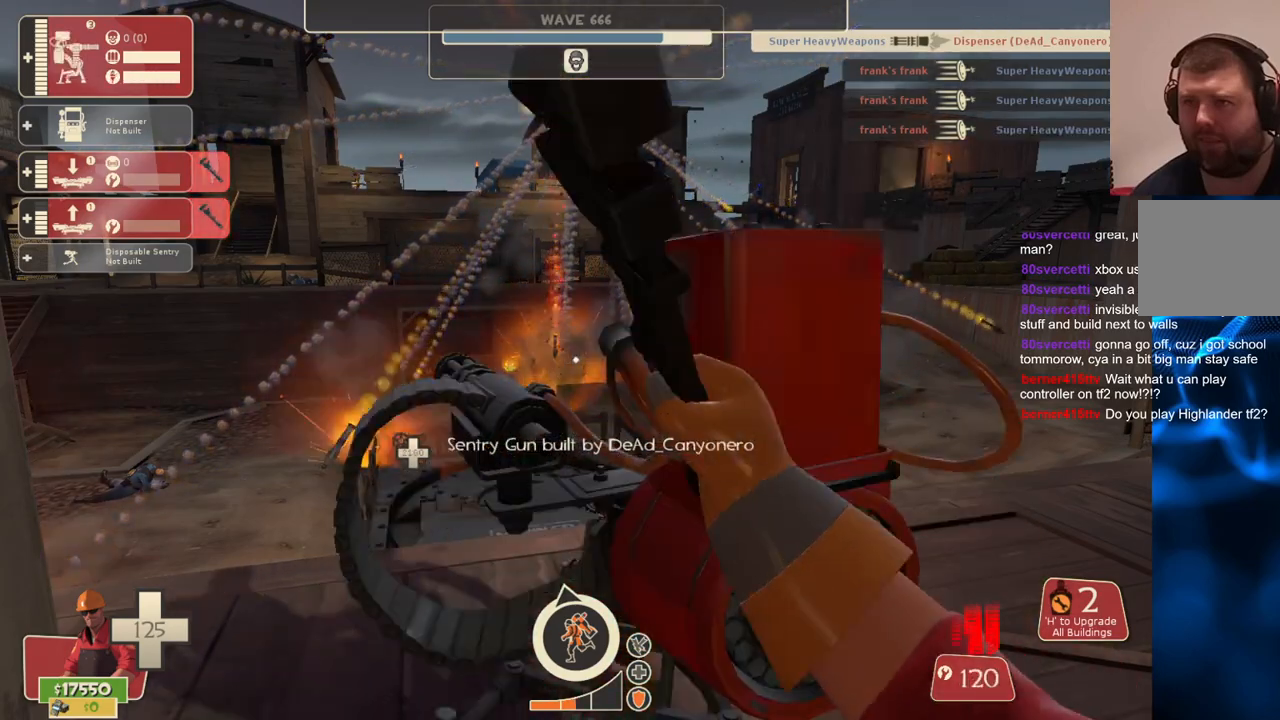
{"buttons": [], "left_stick": "center", "right_stick": "center", "events": [[483, "R2", "up"]]}
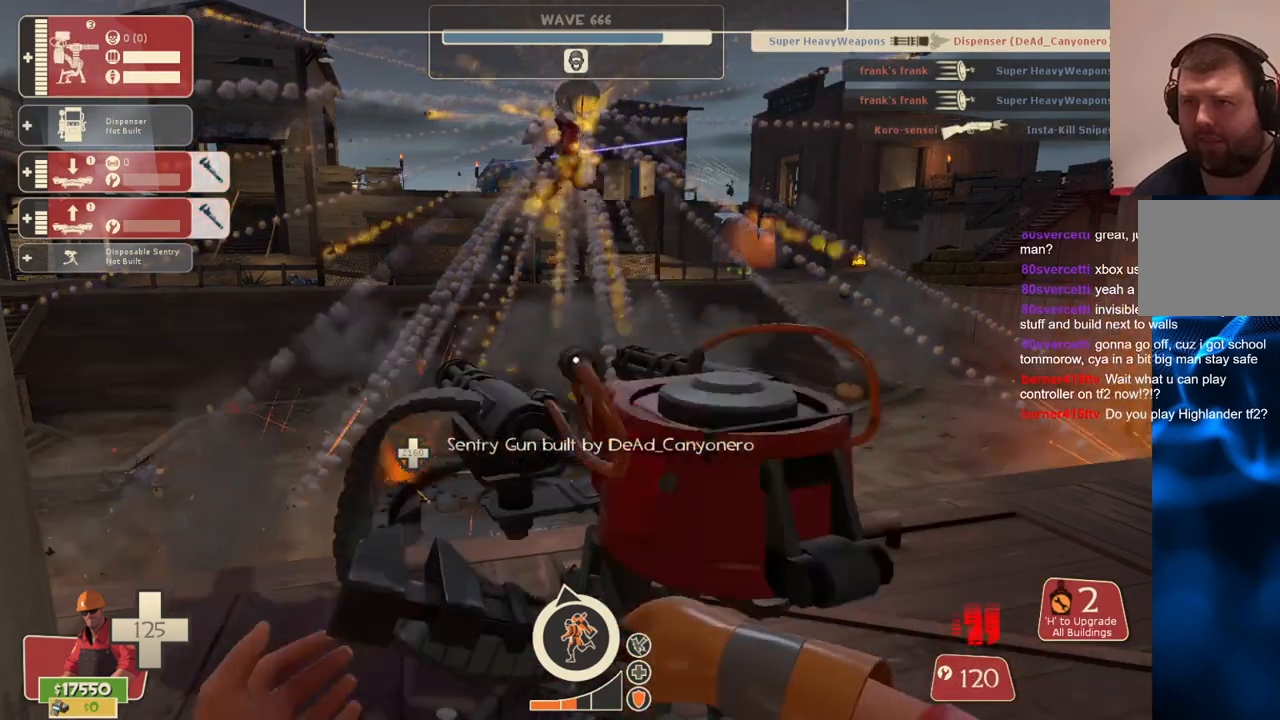
{"buttons": [], "left_stick": "down-right", "right_stick": "left", "events": [[17, "DPAD_LEFT", "down"], [67, "DPAD_LEFT", "up"], [317, "R2", "down"], [317, "left_stick", "down-right"], [433, "right_stick", "left"], [500, "R2", "up"]]}
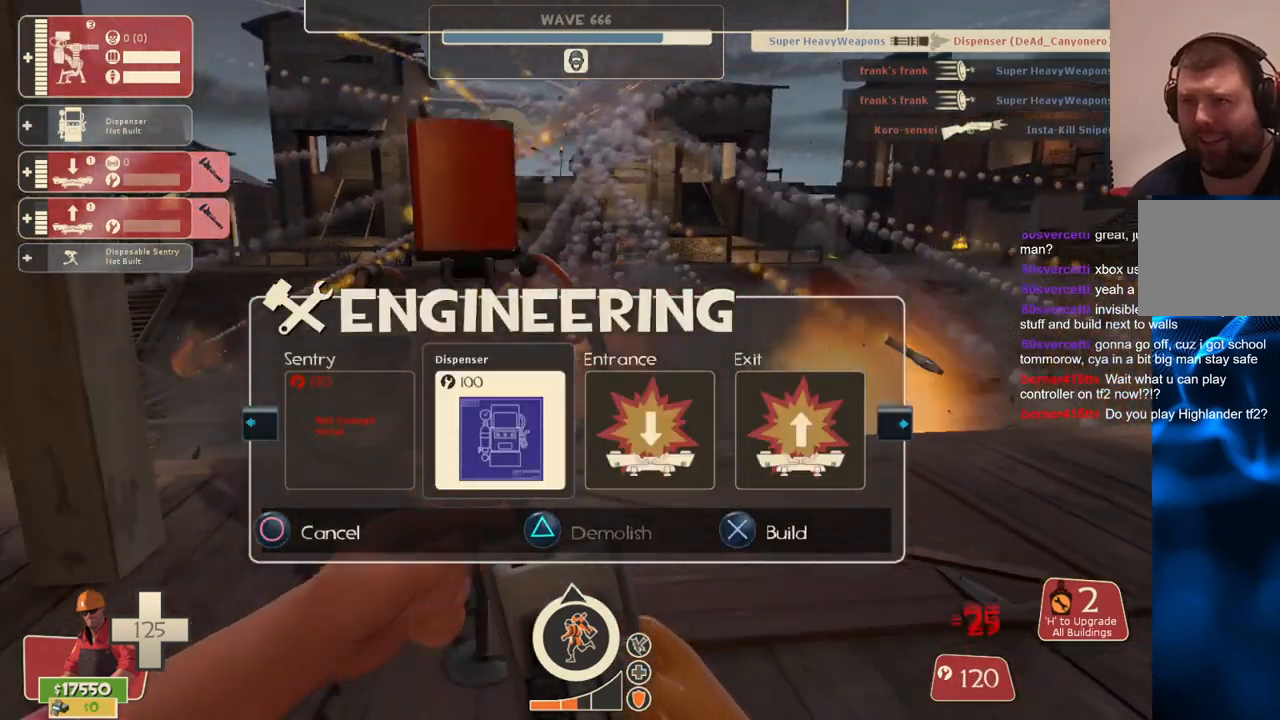
{"buttons": [], "left_stick": "right", "right_stick": "left", "events": [[33, "left_stick", "down"], [33, "right_stick", "center"], [217, "right_stick", "left"], [317, "left_stick", "down-right"], [367, "right_stick", "center"], [500, "left_stick", "right"], [500, "right_stick", "left"]]}
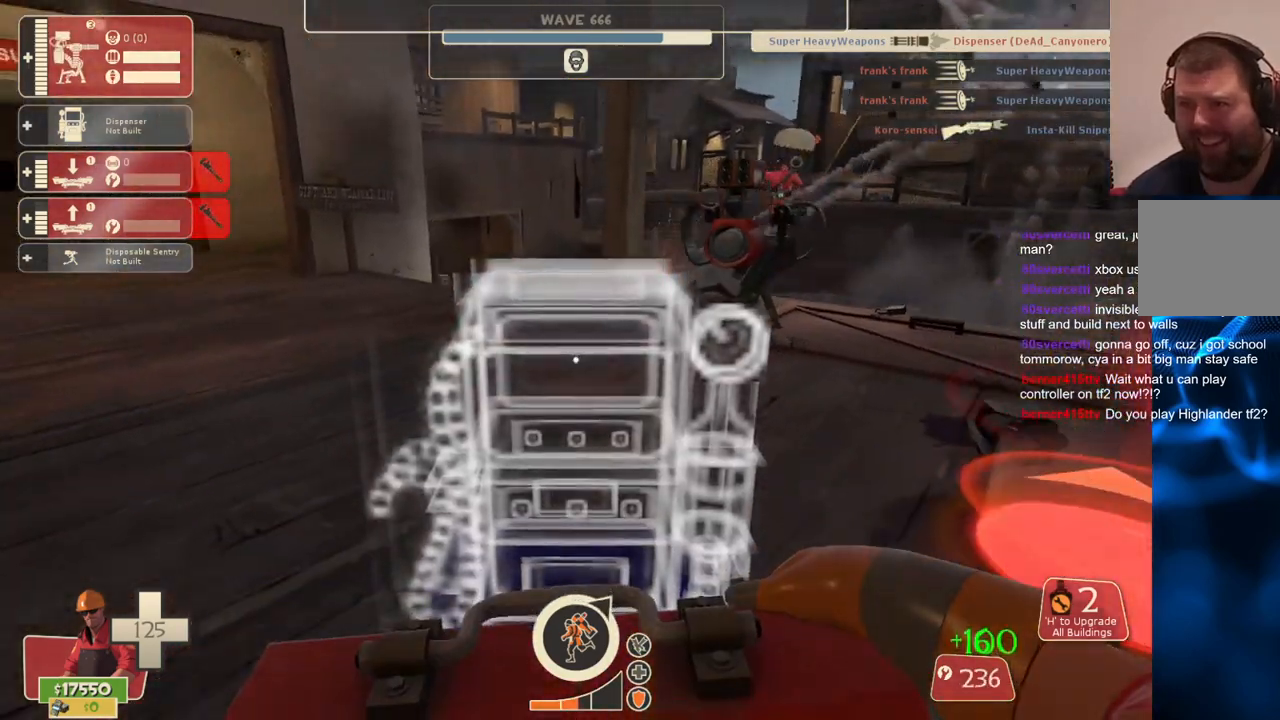
{"buttons": [], "left_stick": "center", "right_stick": "center", "events": [[167, "left_stick", "center"], [417, "DPAD_LEFT", "down"], [483, "right_stick", "center"], [500, "DPAD_LEFT", "up"]]}
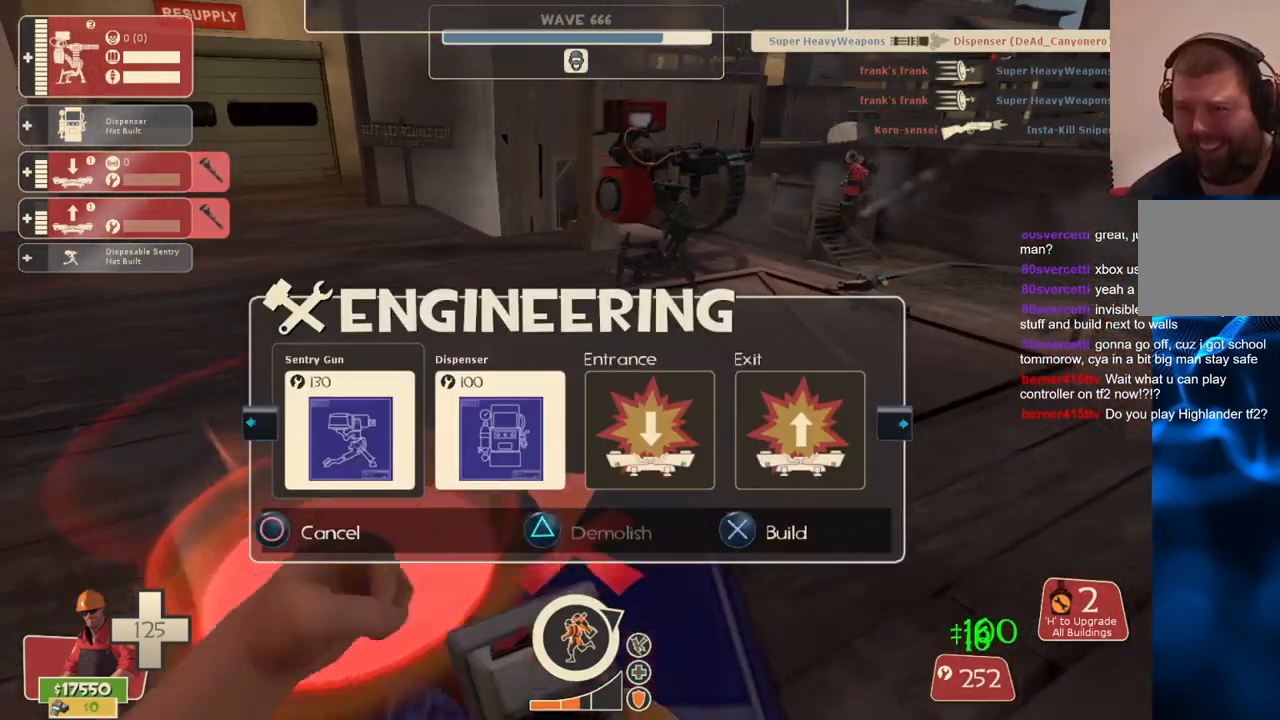
{"buttons": [], "left_stick": "left", "right_stick": "center", "events": [[267, "left_stick", "down-left"], [433, "left_stick", "left"]]}
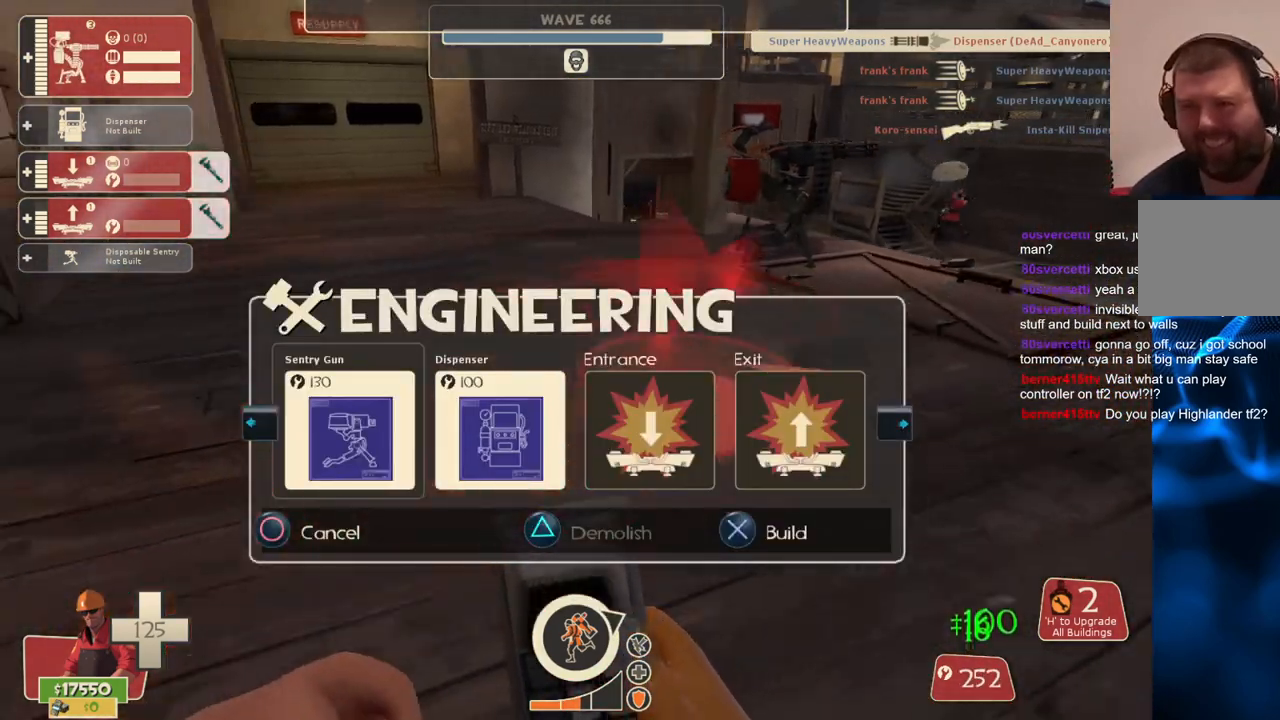
{"buttons": [], "left_stick": "center", "right_stick": "center", "events": [[50, "left_stick", "center"]]}
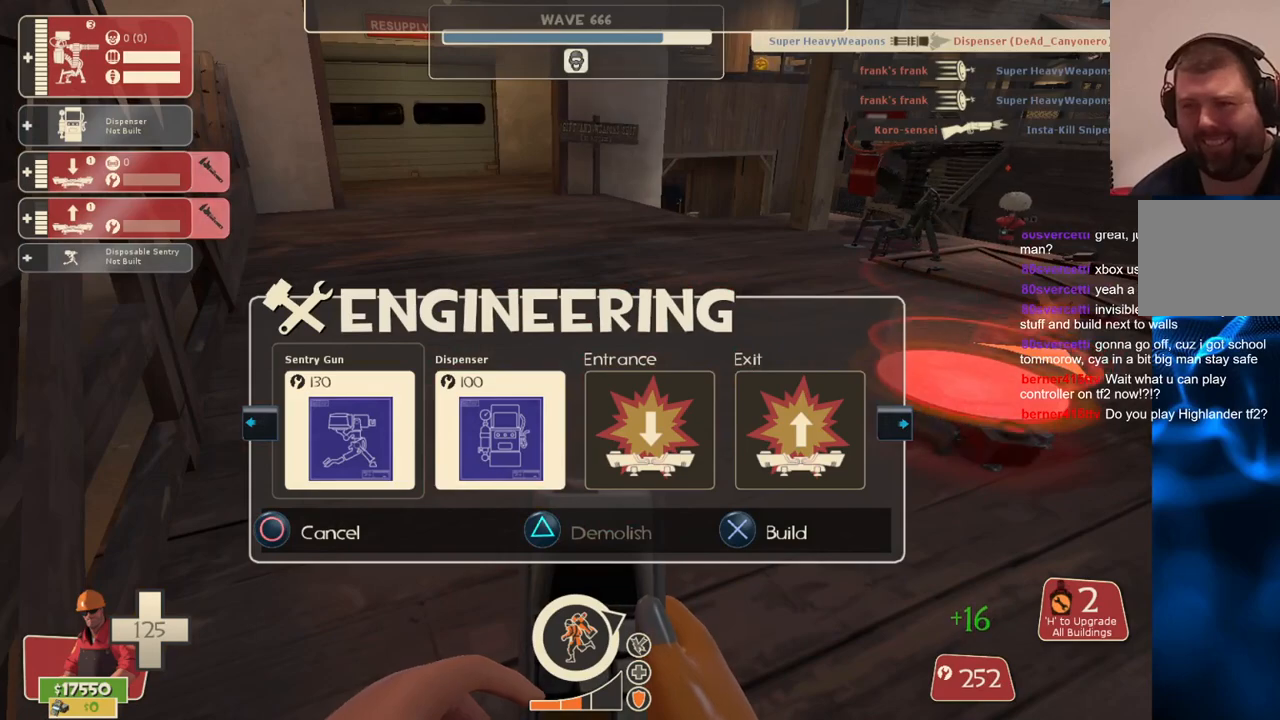
{"buttons": [], "left_stick": "center", "right_stick": "center", "events": []}
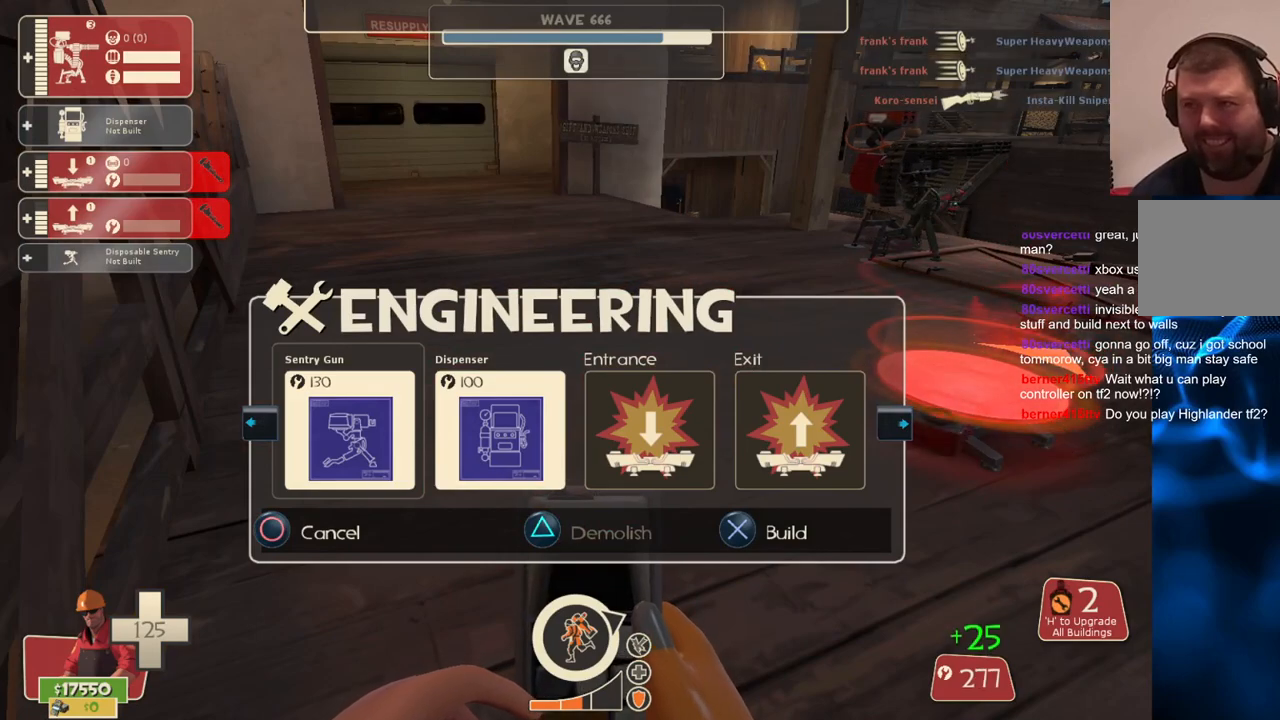
{"buttons": [], "left_stick": "center", "right_stick": "center", "events": [[67, "R2", "down"], [200, "right_stick", "right"], [233, "R2", "up"], [400, "right_stick", "center"]]}
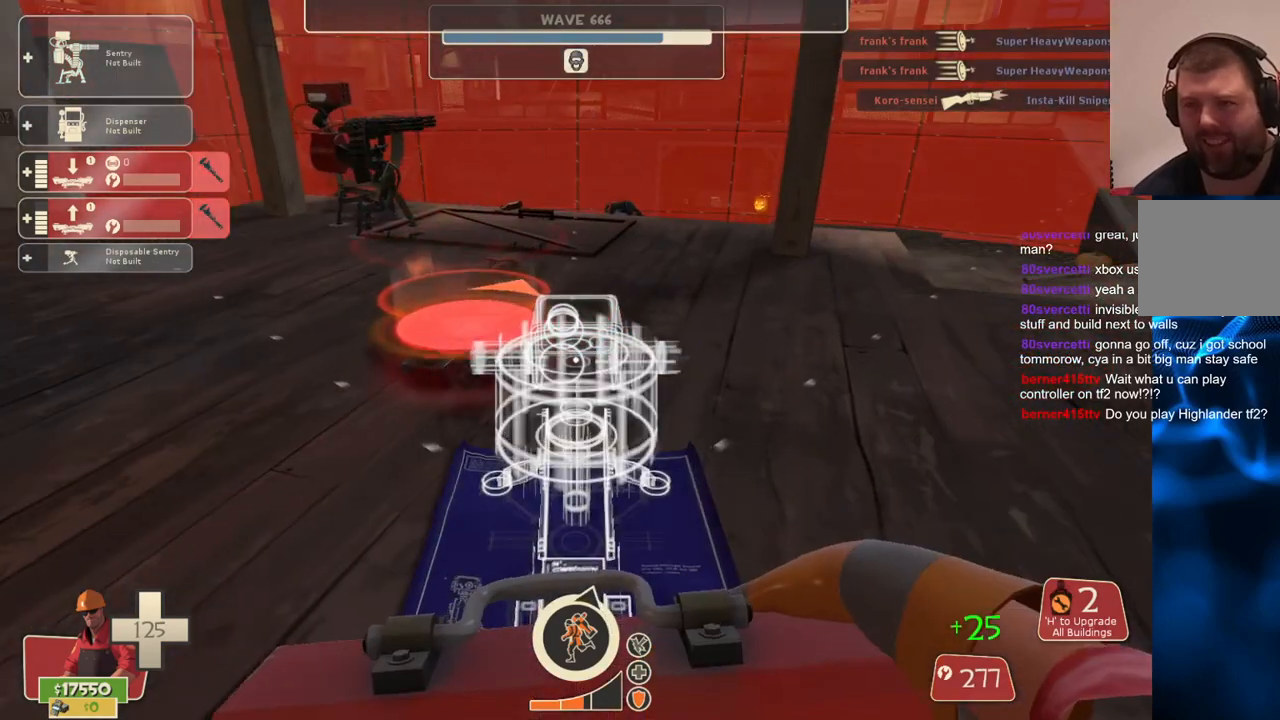
{"buttons": [], "left_stick": "center", "right_stick": "center", "events": [[67, "left_stick", "right"], [167, "left_stick", "up-right"], [200, "right_stick", "right"], [267, "left_stick", "up"], [333, "right_stick", "center"], [500, "left_stick", "center"]]}
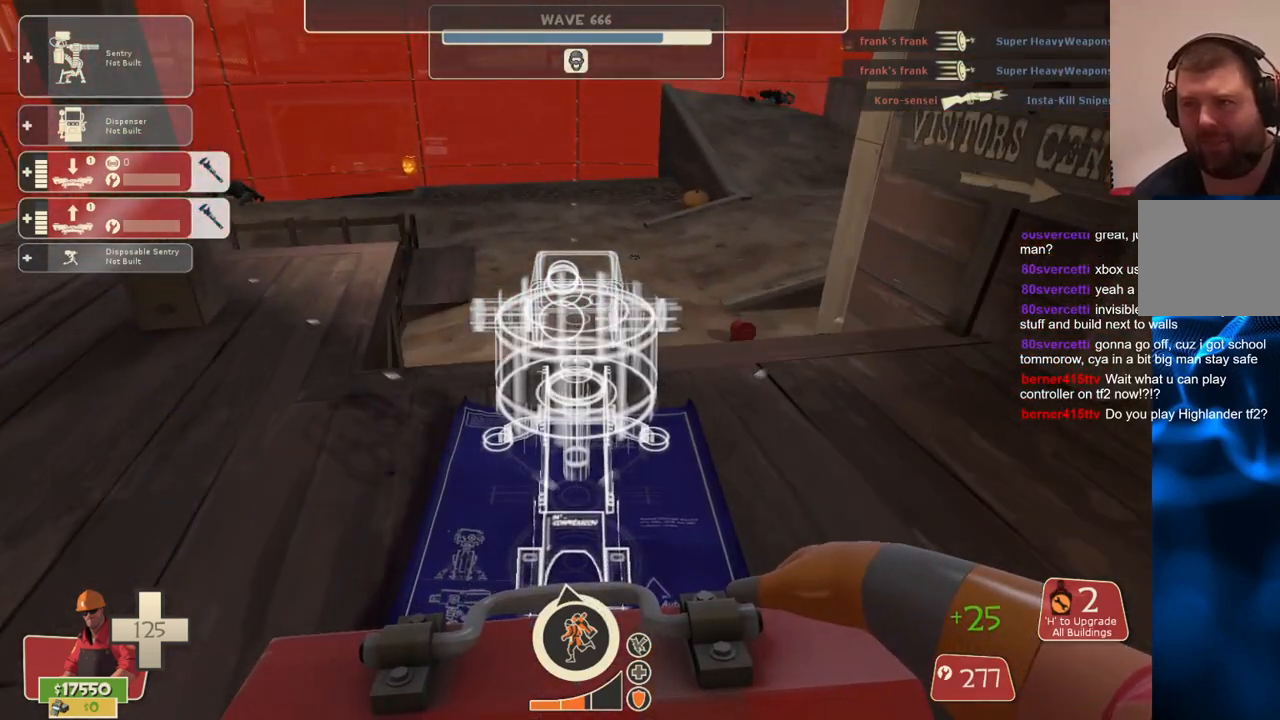
{"buttons": ["R2"], "left_stick": "center", "right_stick": "center", "events": [[33, "R2", "down"]]}
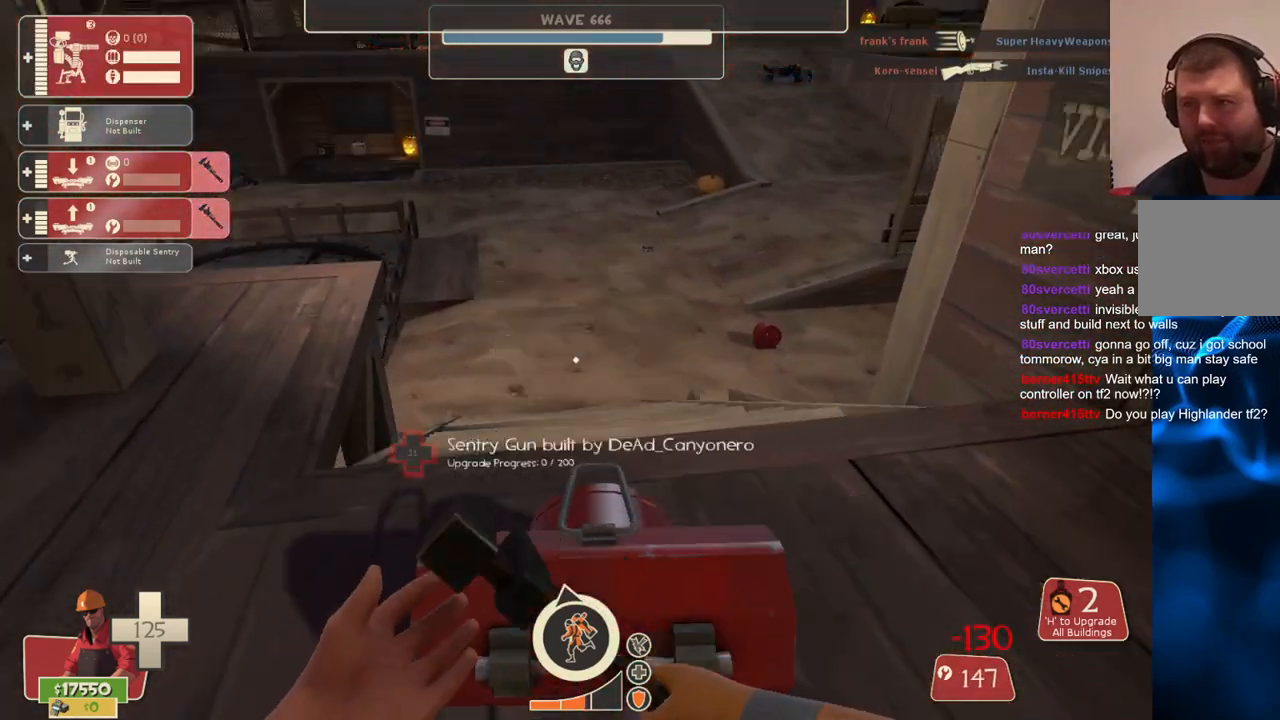
{"buttons": ["R2"], "left_stick": "center", "right_stick": "center", "events": []}
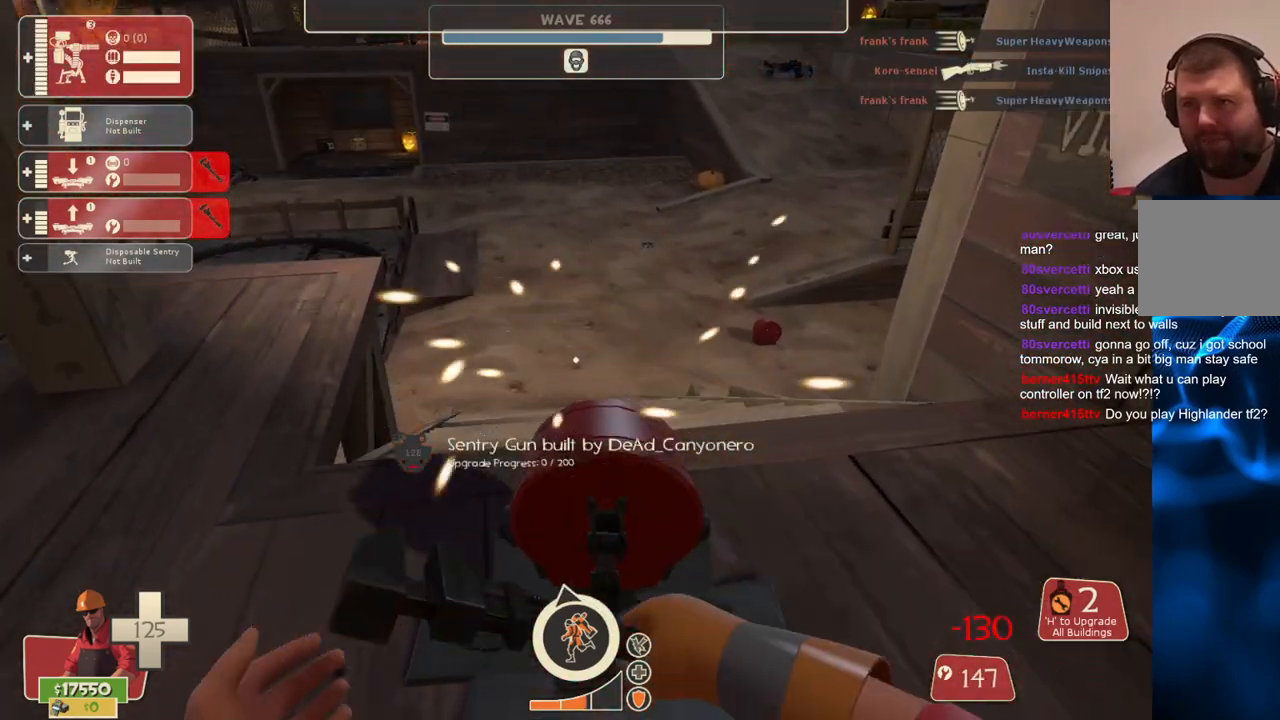
{"buttons": ["R2"], "left_stick": "center", "right_stick": "center", "events": []}